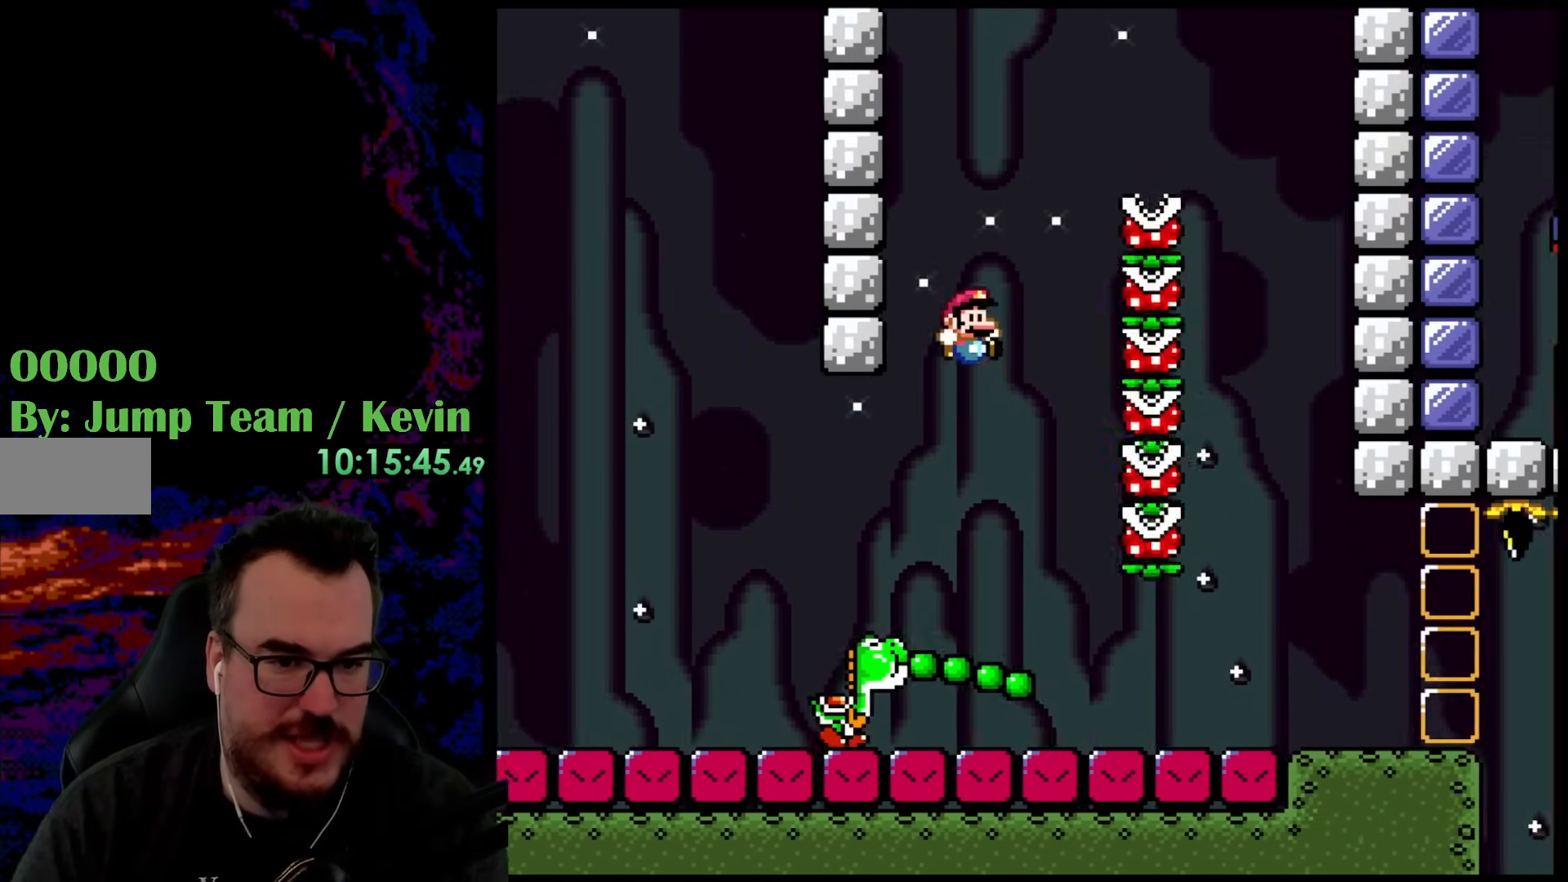
Gameplay with a controller (Nintendo layout); each line is a JSON object with the inputs held at the frame after it. "events" lists button and stick changes between this image and that frame as [ms after this image, input, new state], when the widget could be followed in between. Not read: L3 R3.
{"buttons": ["B", "Y", "DPAD_RIGHT"], "events": []}
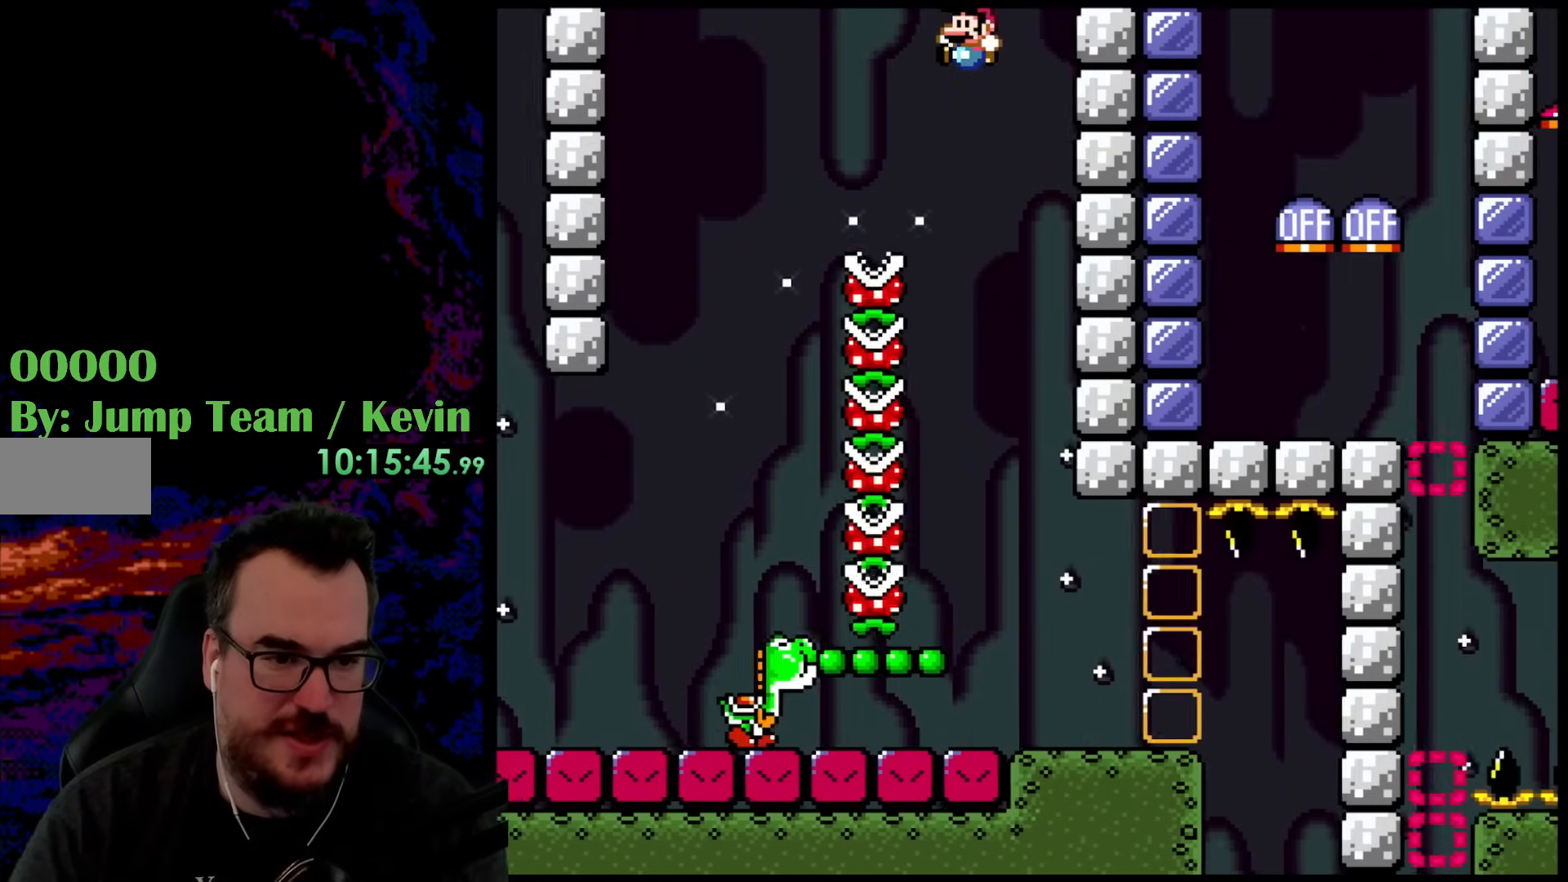
{"buttons": ["Y", "DPAD_RIGHT"], "events": [[33, "DPAD_DOWN", "down"], [50, "DPAD_LEFT", "down"], [50, "DPAD_RIGHT", "up"], [67, "DPAD_DOWN", "up"], [183, "DPAD_LEFT", "up"], [250, "B", "up"], [483, "DPAD_RIGHT", "down"]]}
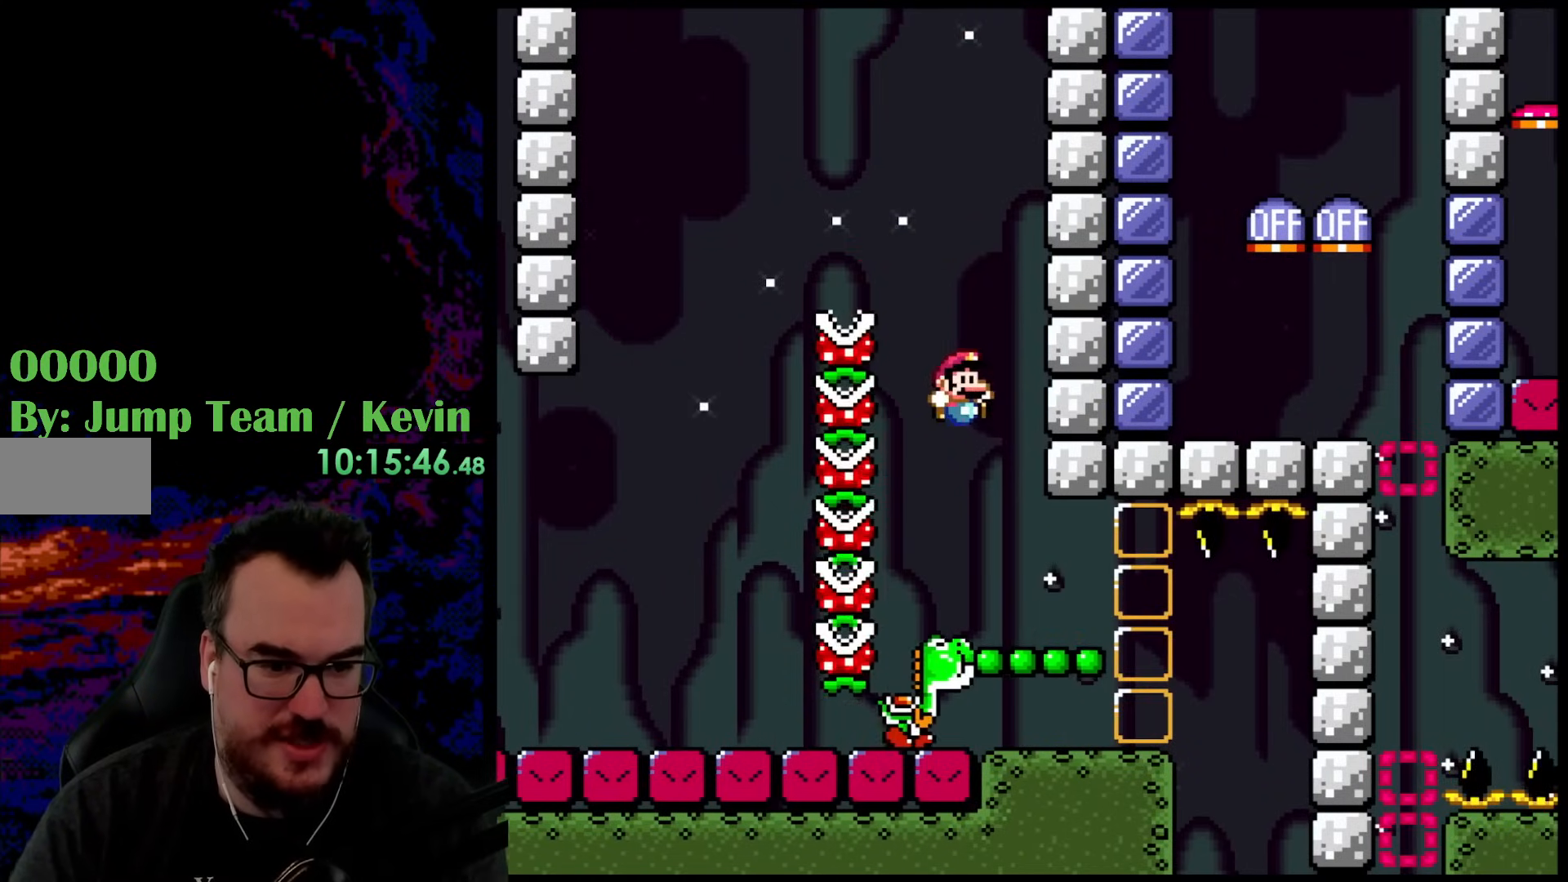
{"buttons": ["Y", "DPAD_RIGHT"], "events": [[150, "DPAD_RIGHT", "up"], [300, "DPAD_RIGHT", "down"]]}
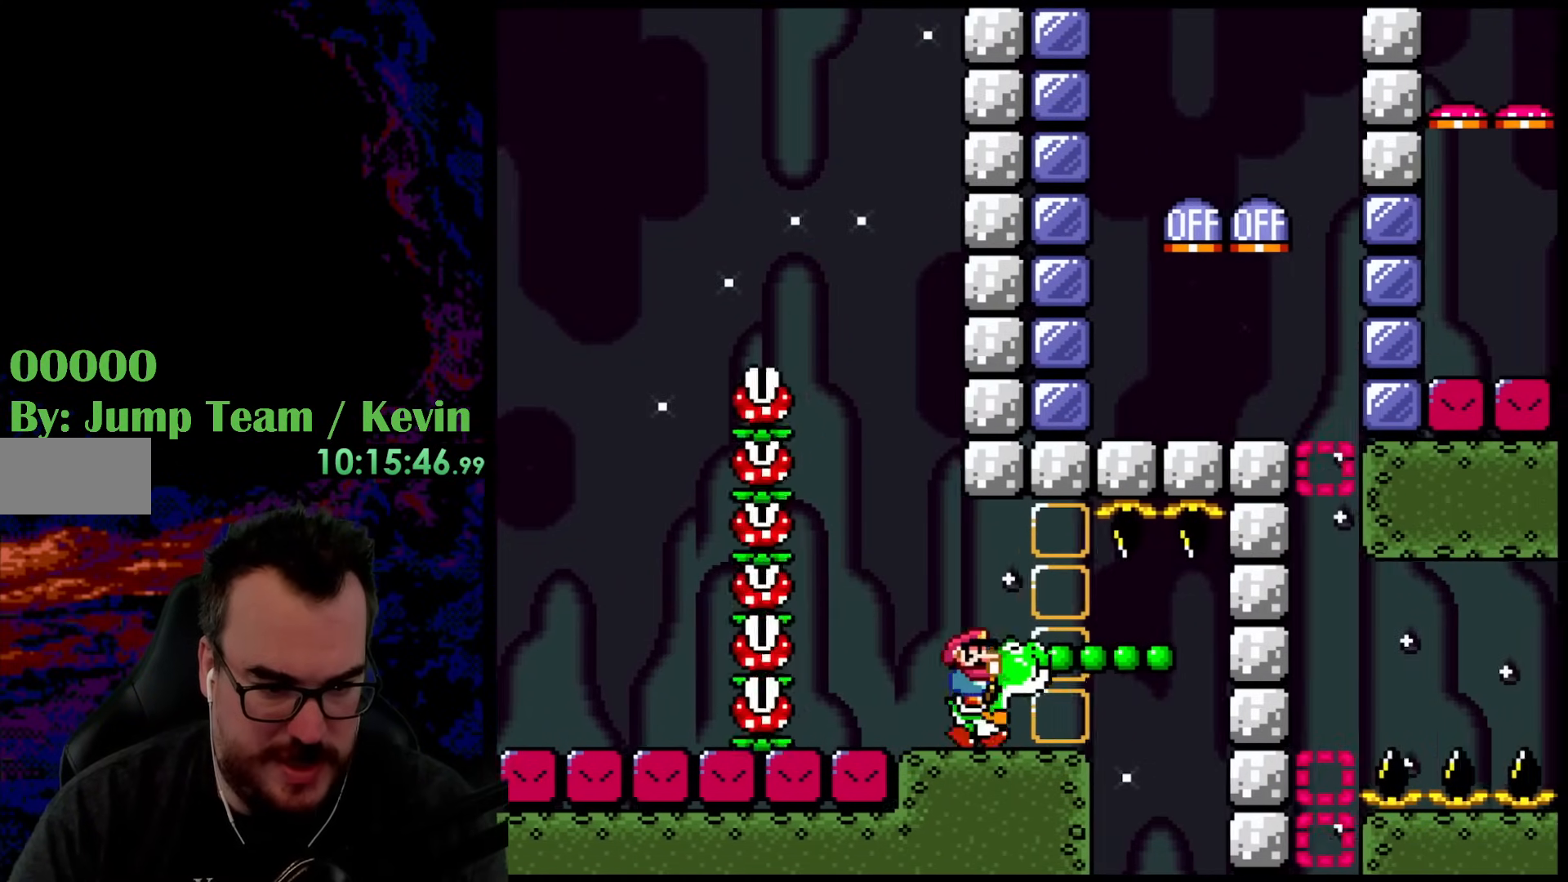
{"buttons": ["DPAD_RIGHT"], "events": [[67, "DPAD_RIGHT", "up"], [467, "Y", "up"], [500, "DPAD_RIGHT", "down"]]}
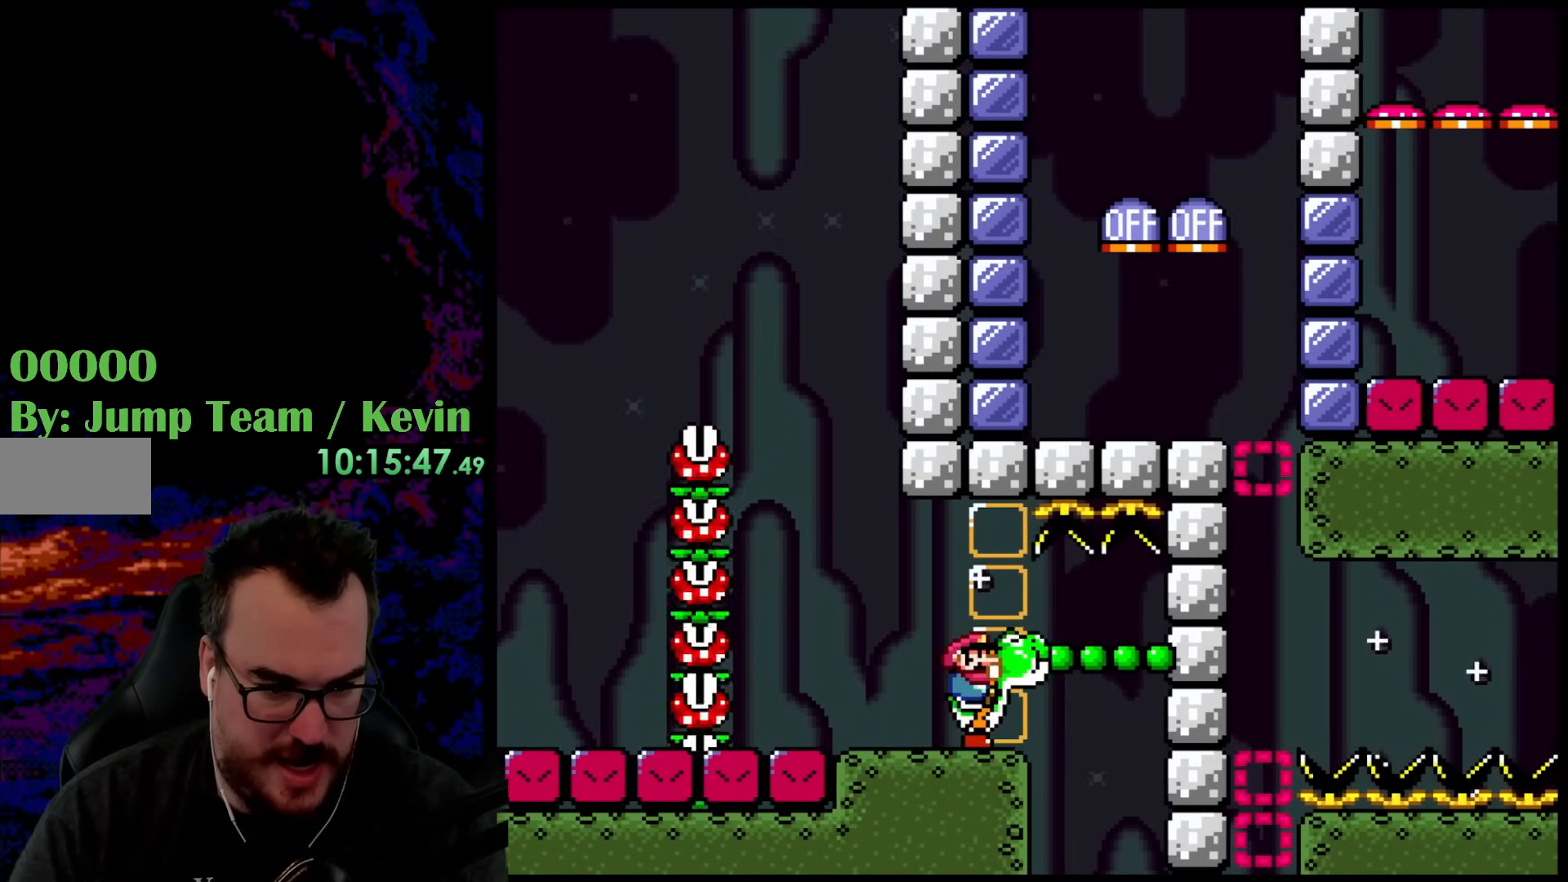
{"buttons": [], "events": [[117, "DPAD_RIGHT", "up"], [400, "A", "down"], [433, "A", "up"]]}
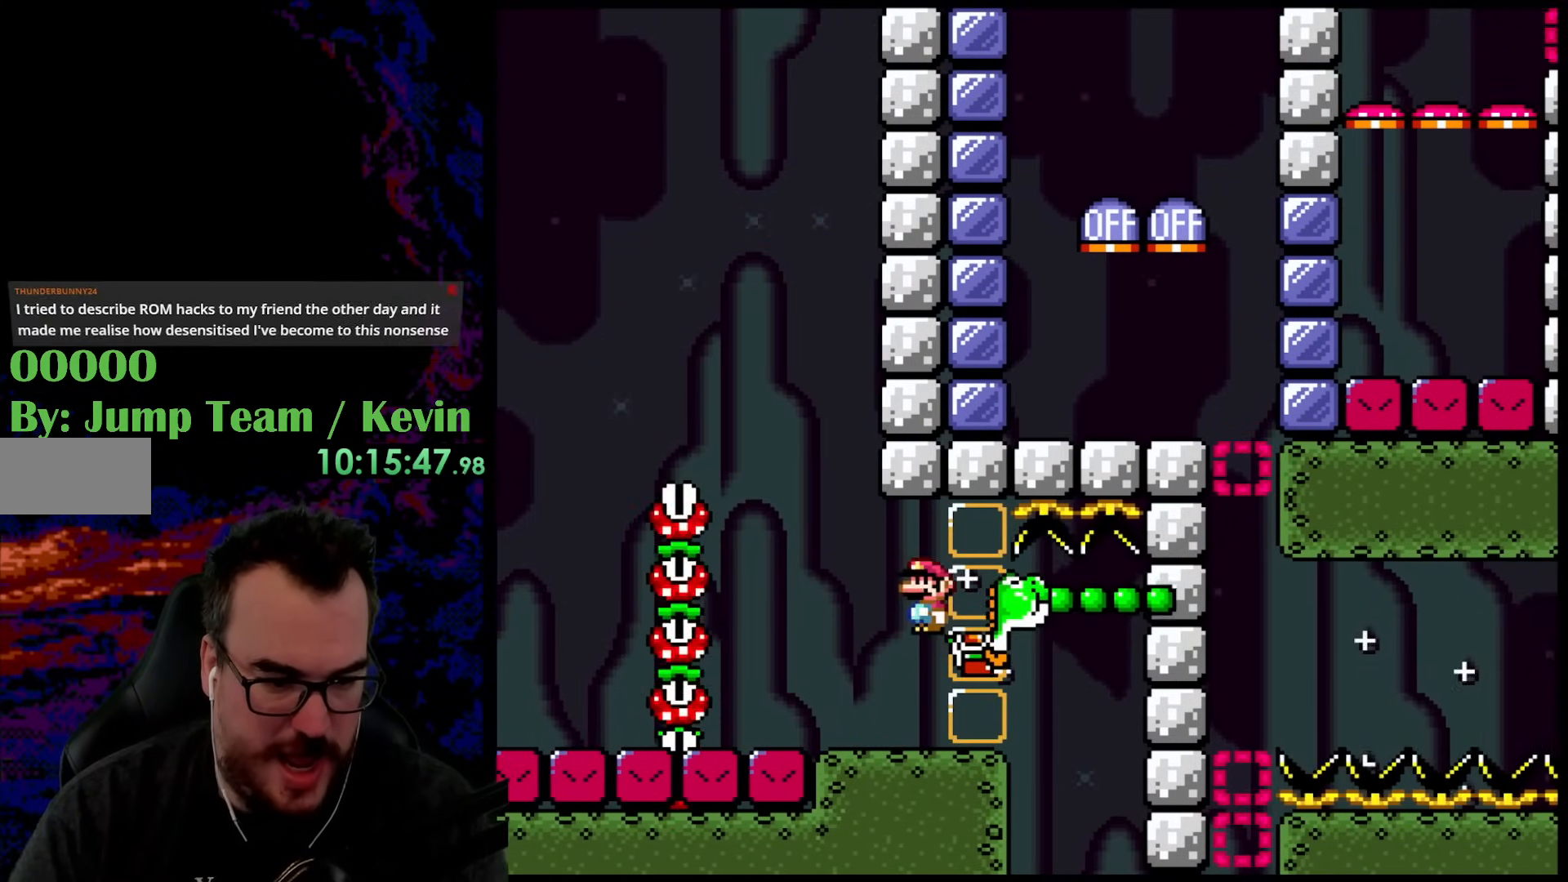
{"buttons": ["Y", "DPAD_RIGHT"], "events": [[117, "DPAD_RIGHT", "down"], [200, "Y", "down"]]}
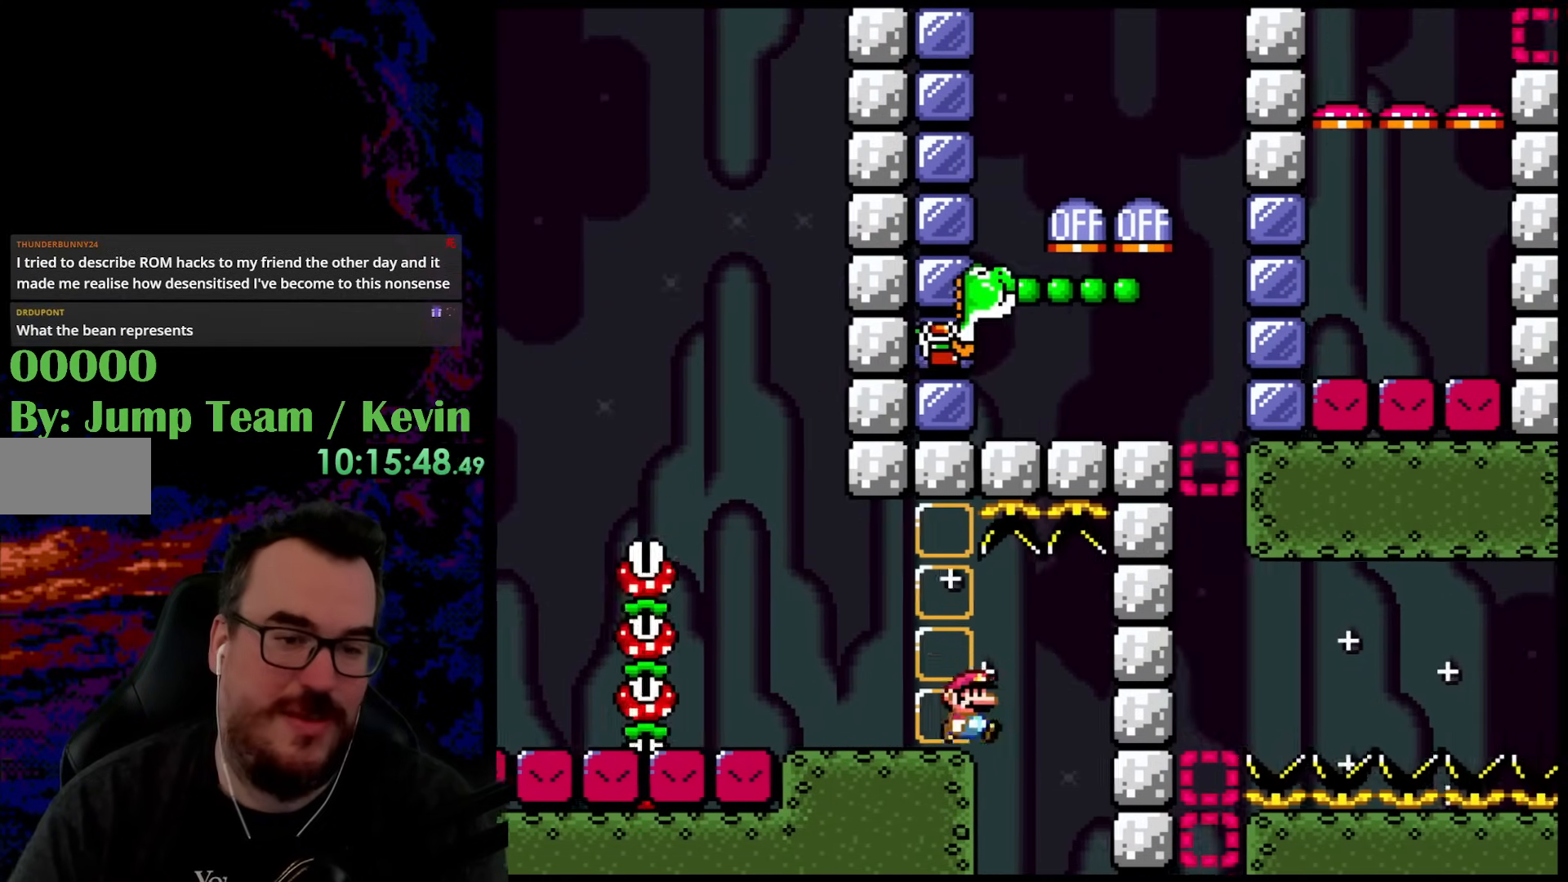
{"buttons": ["Y", "DPAD_RIGHT"], "events": [[167, "DPAD_DOWN", "down"], [200, "DPAD_DOWN", "up"], [200, "DPAD_LEFT", "down"], [200, "DPAD_RIGHT", "up"], [333, "DPAD_LEFT", "up"], [383, "DPAD_RIGHT", "down"]]}
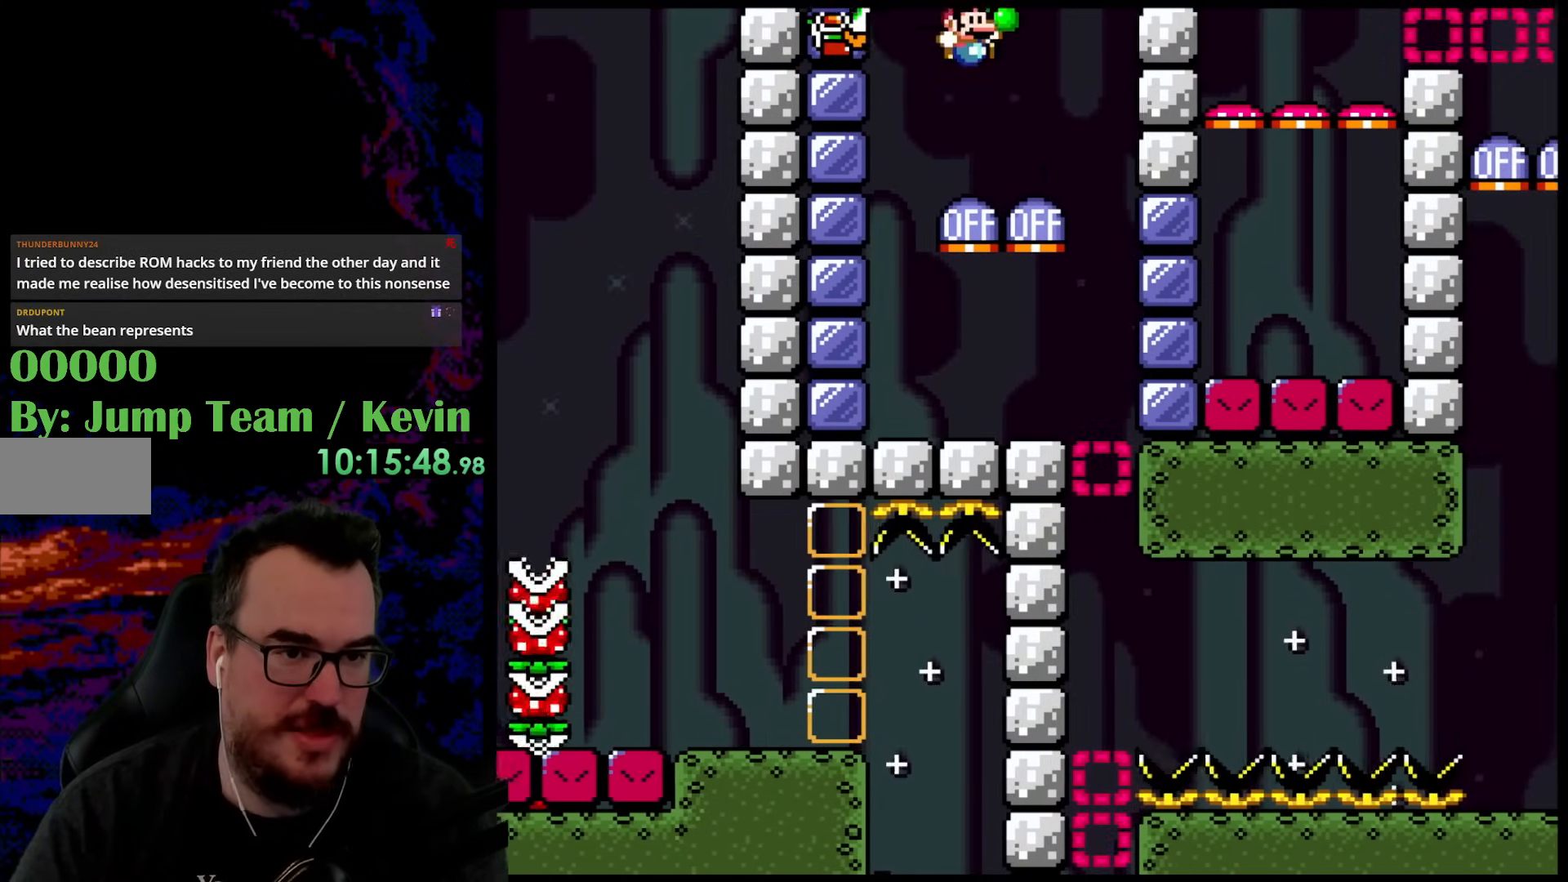
{"buttons": ["B", "Y", "DPAD_LEFT"], "events": [[167, "DPAD_DOWN", "down"], [167, "DPAD_LEFT", "down"], [167, "DPAD_RIGHT", "up"], [183, "DPAD_DOWN", "up"], [500, "B", "down"]]}
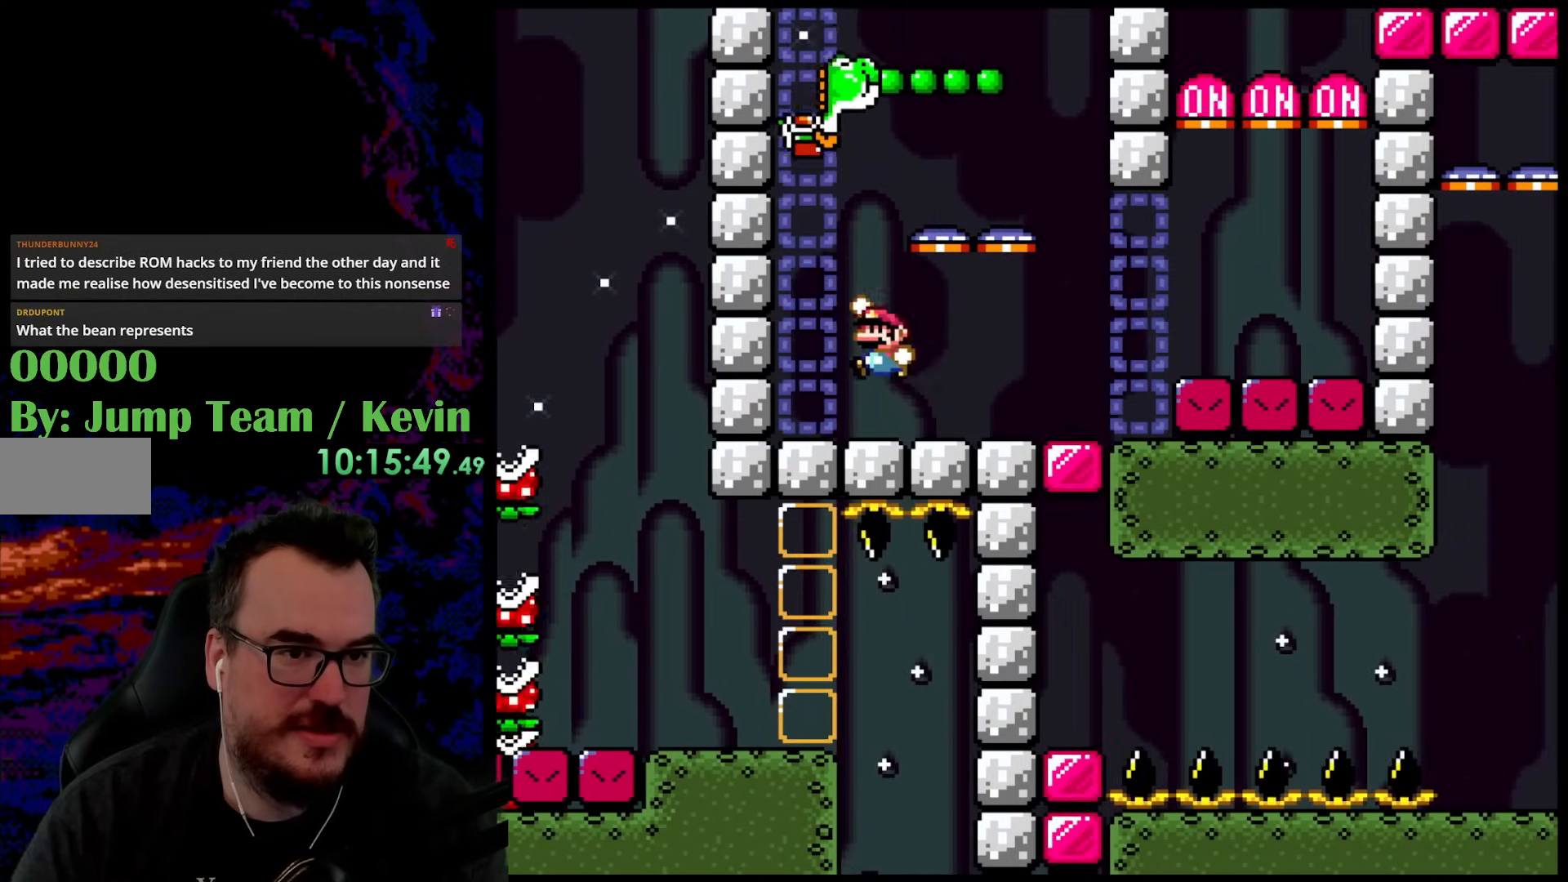
{"buttons": ["Y", "DPAD_RIGHT"], "events": [[150, "B", "up"], [150, "DPAD_LEFT", "up"], [433, "DPAD_RIGHT", "down"]]}
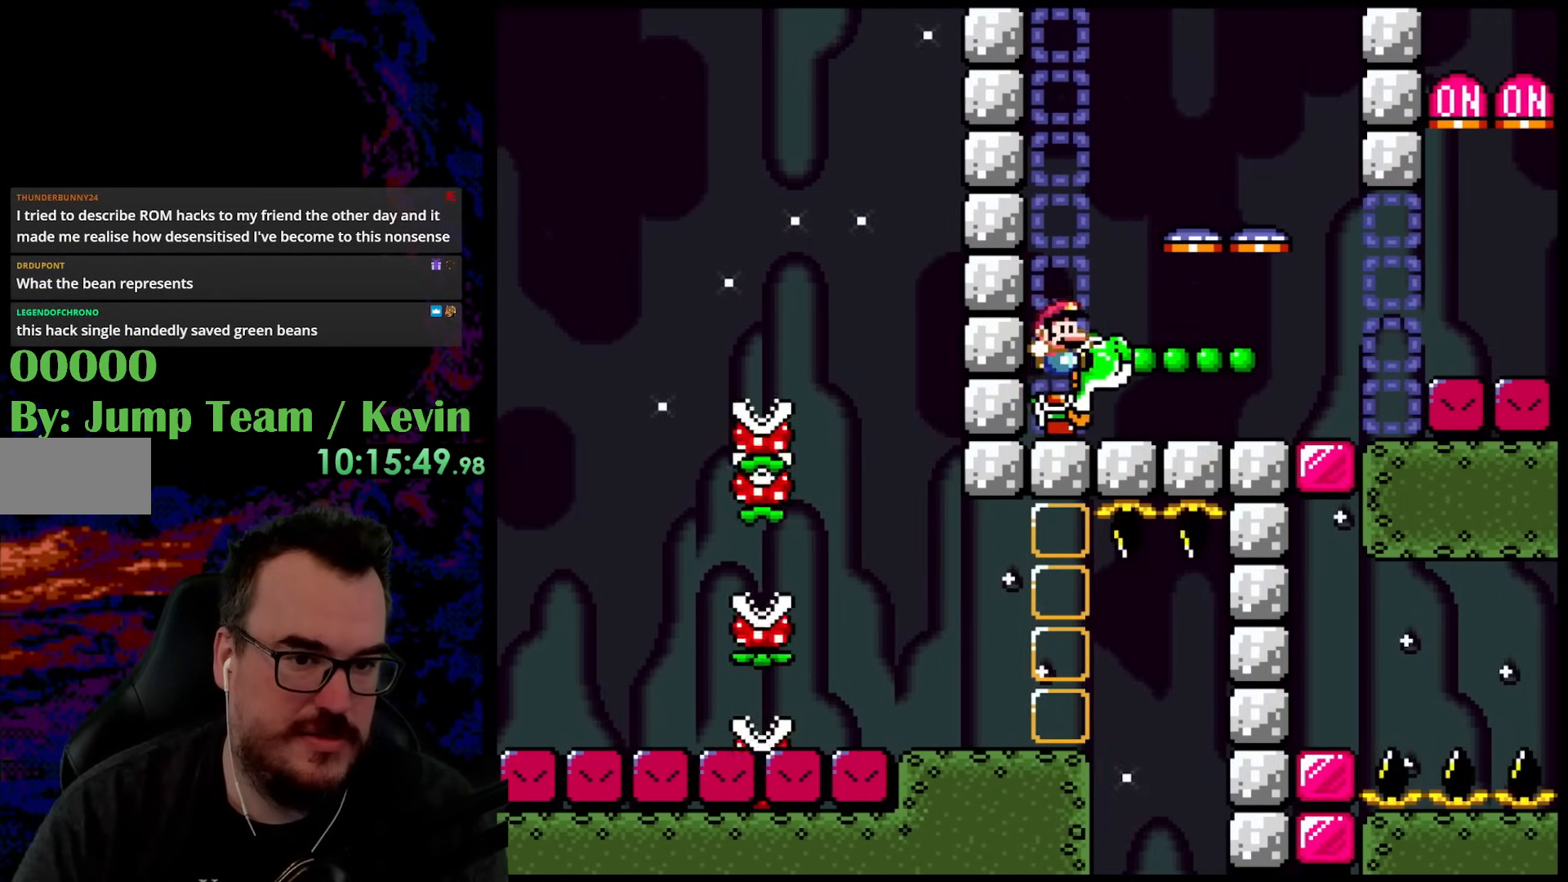
{"buttons": ["Y"], "events": [[483, "DPAD_RIGHT", "up"]]}
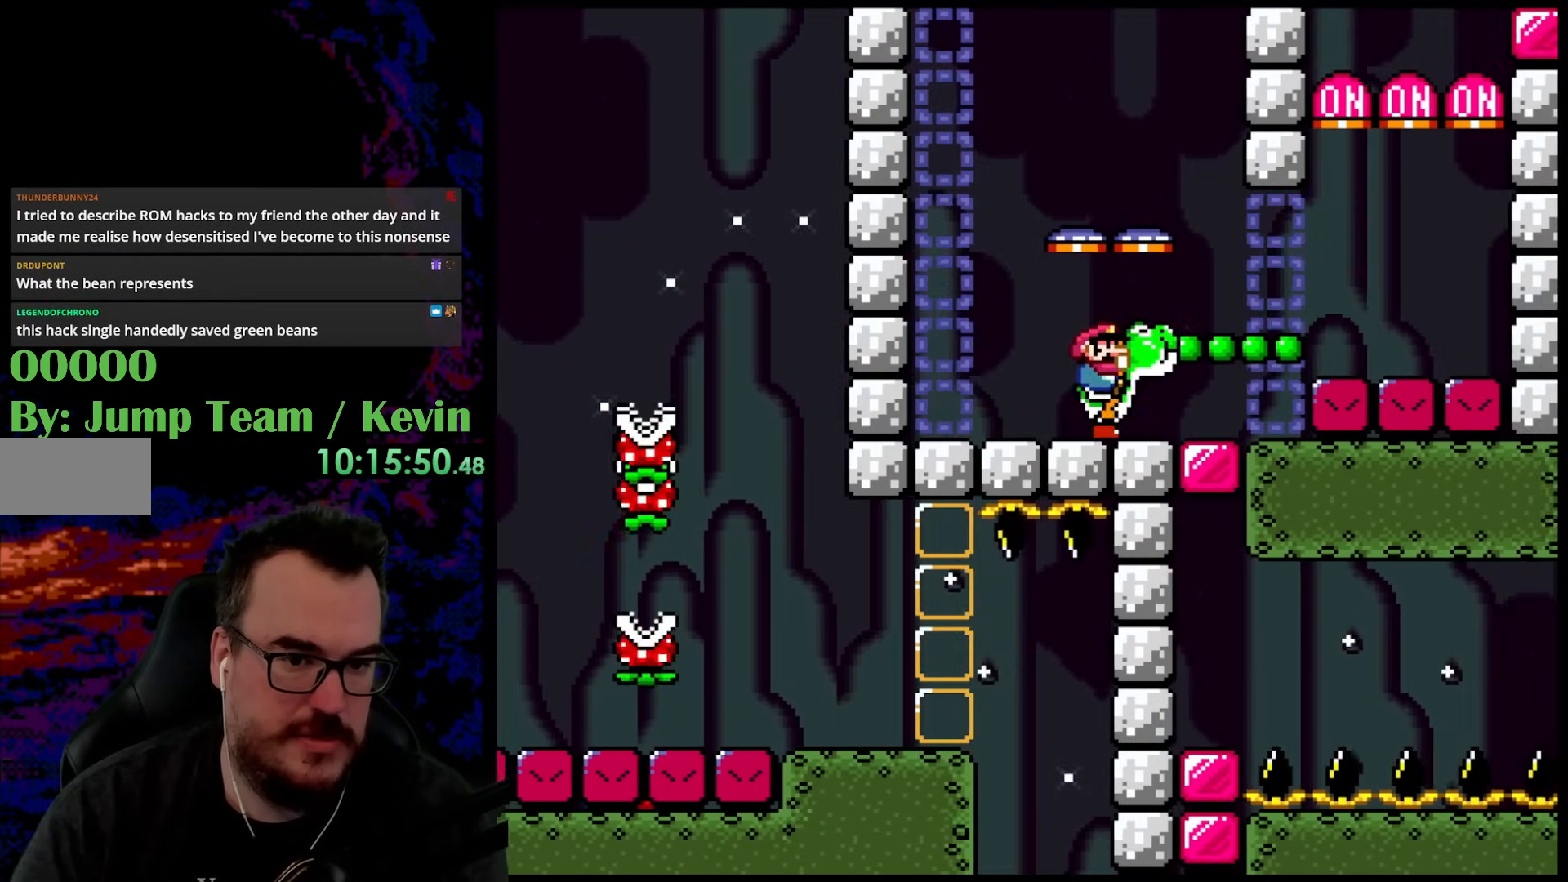
{"buttons": [], "events": [[317, "Y", "up"], [450, "A", "down"], [500, "A", "up"]]}
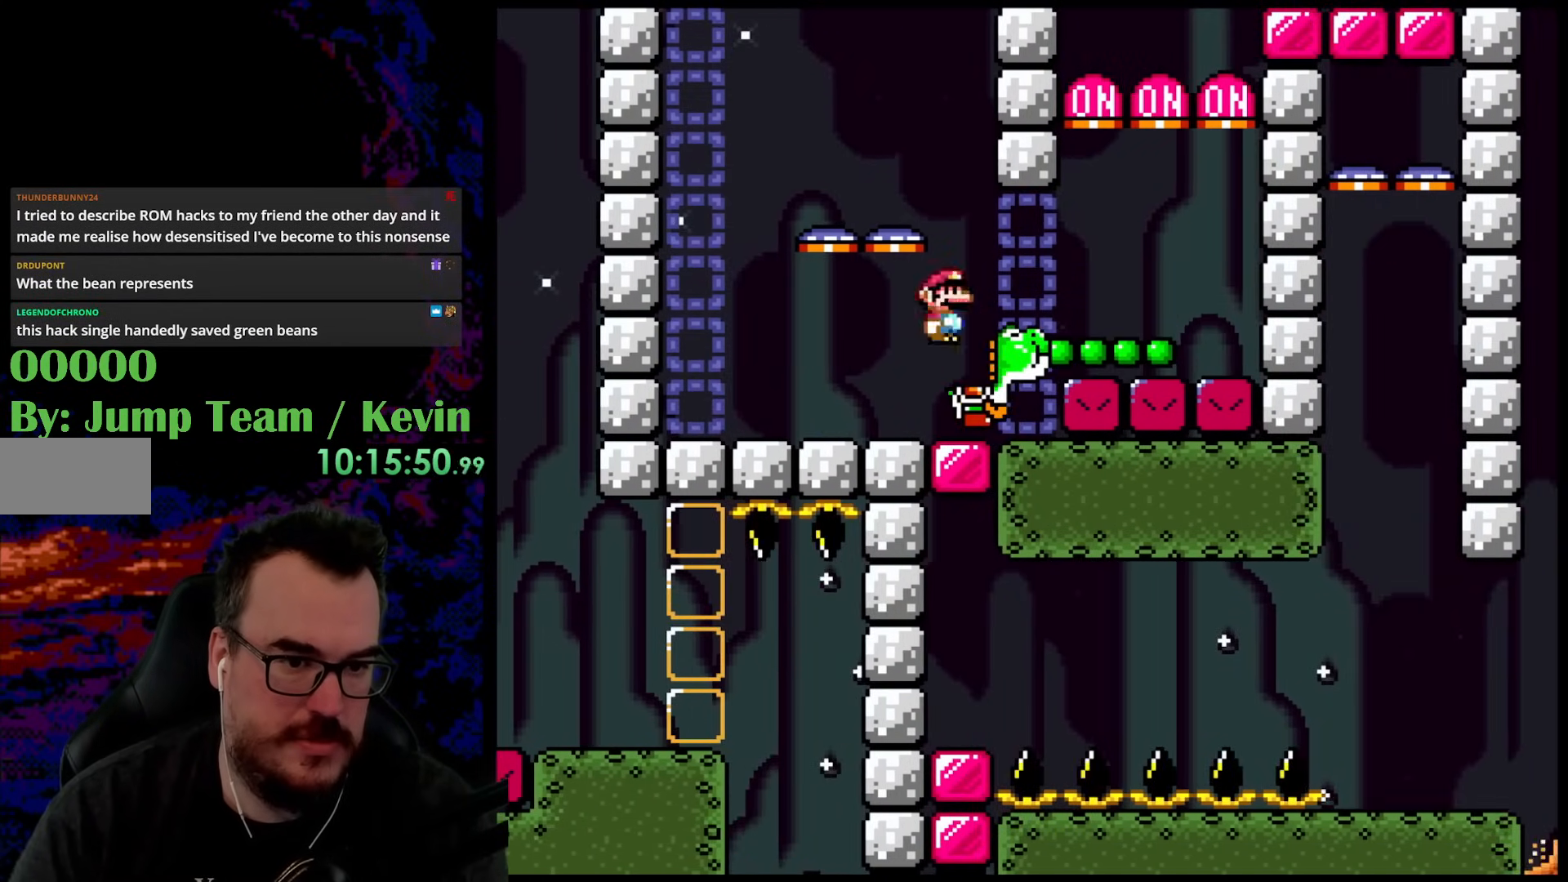
{"buttons": ["B", "Y", "DPAD_RIGHT"], "events": [[183, "Y", "down"], [283, "DPAD_RIGHT", "down"], [467, "B", "down"]]}
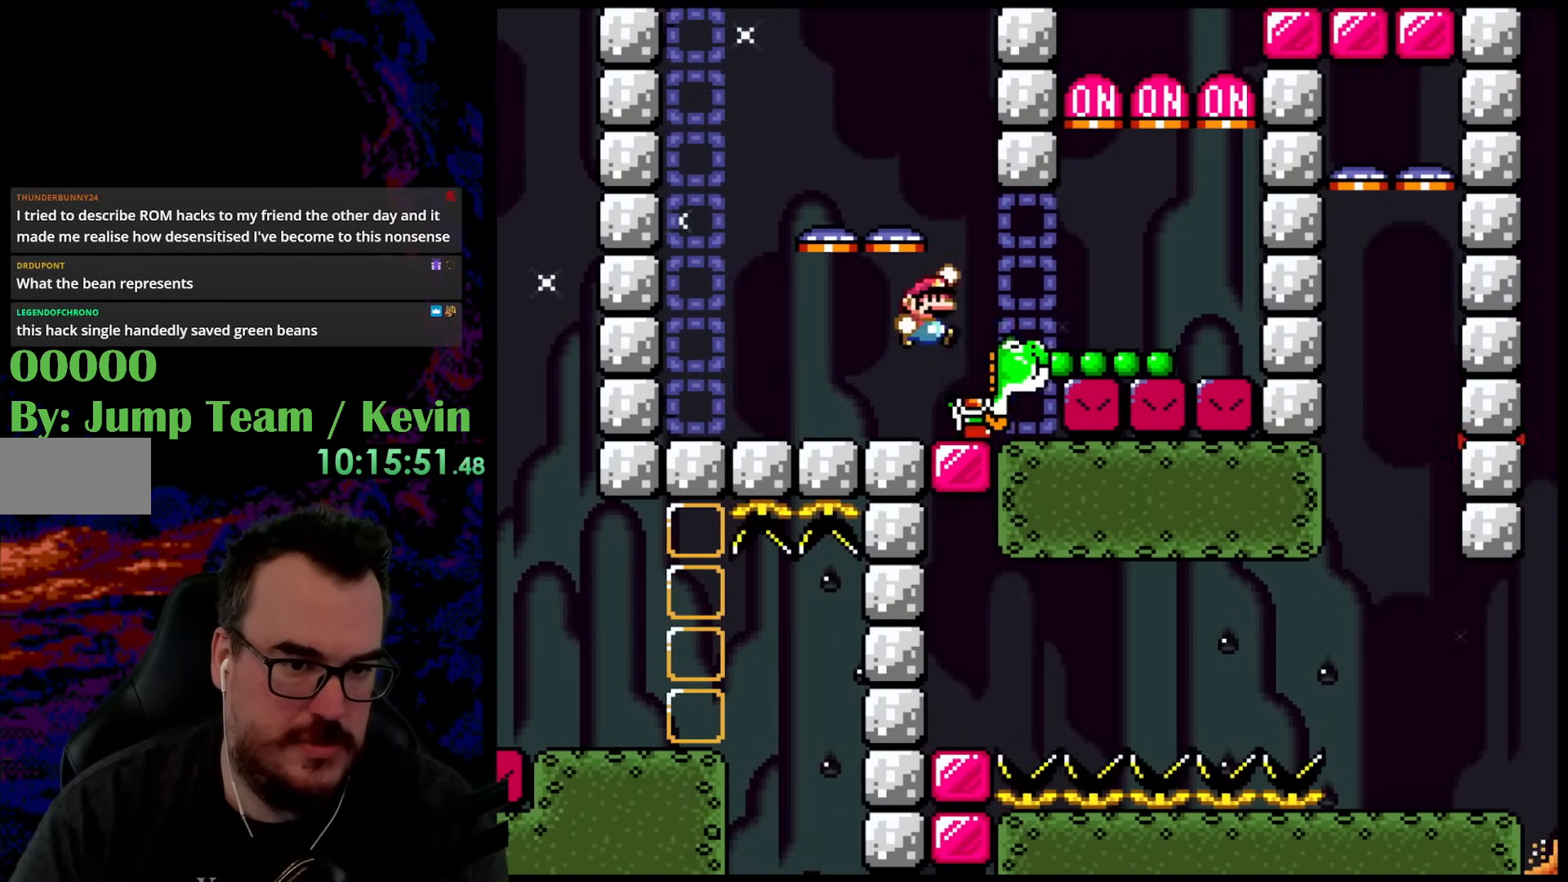
{"buttons": ["B", "Y", "DPAD_UP", "DPAD_RIGHT"], "events": [[83, "B", "up"], [283, "DPAD_UP", "down"], [300, "DPAD_RIGHT", "up"], [317, "DPAD_LEFT", "down"], [317, "DPAD_UP", "up"], [383, "DPAD_UP", "down"], [433, "DPAD_LEFT", "up"], [450, "DPAD_RIGHT", "down"], [467, "B", "down"]]}
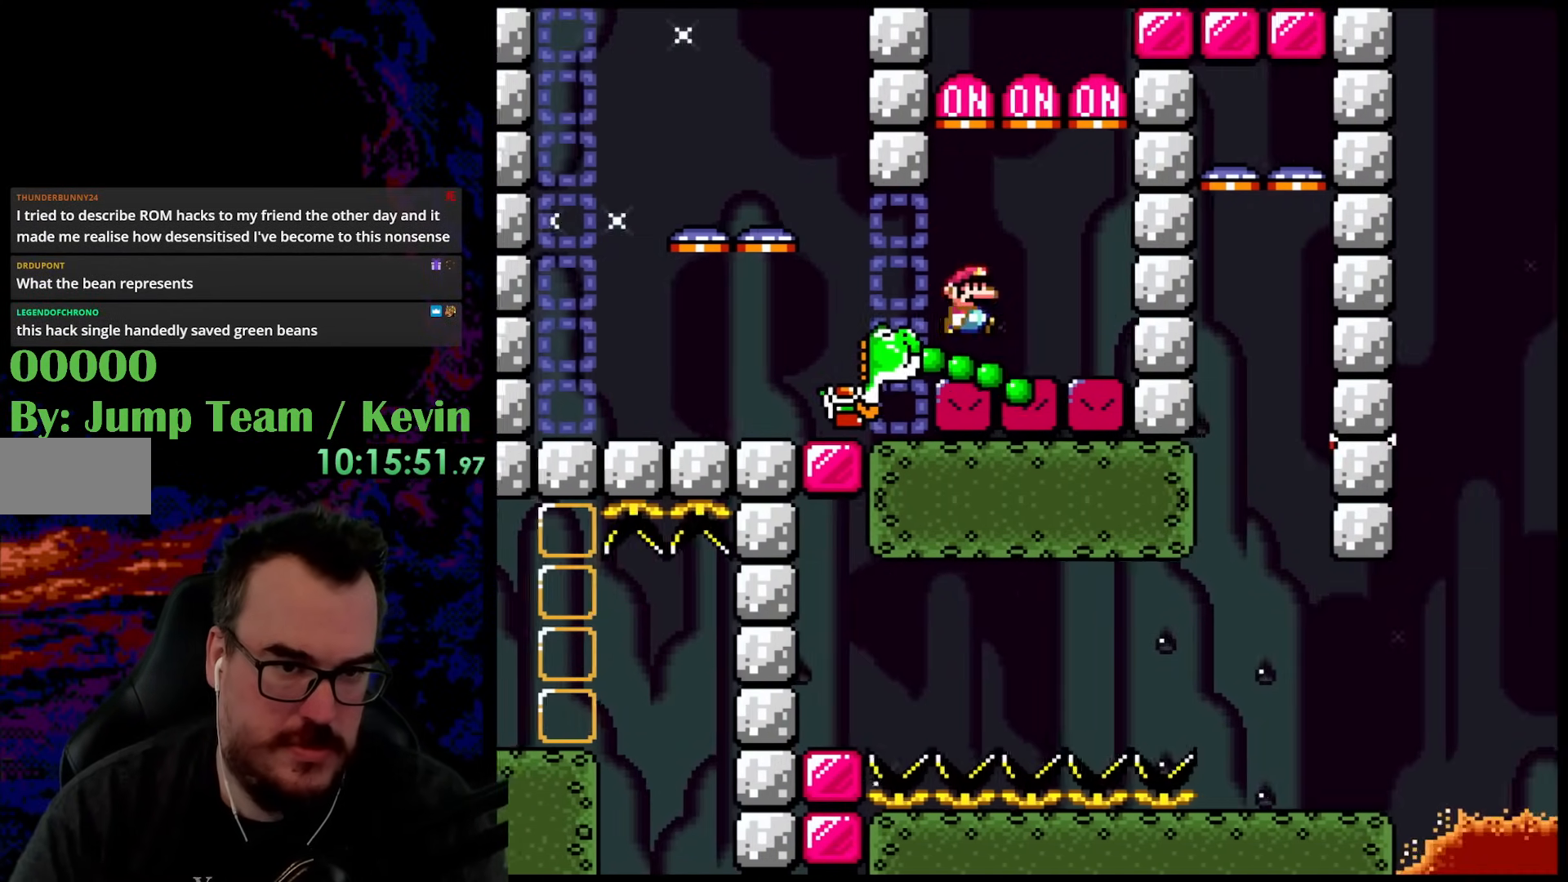
{"buttons": ["B", "Y", "DPAD_UP", "DPAD_RIGHT"], "events": []}
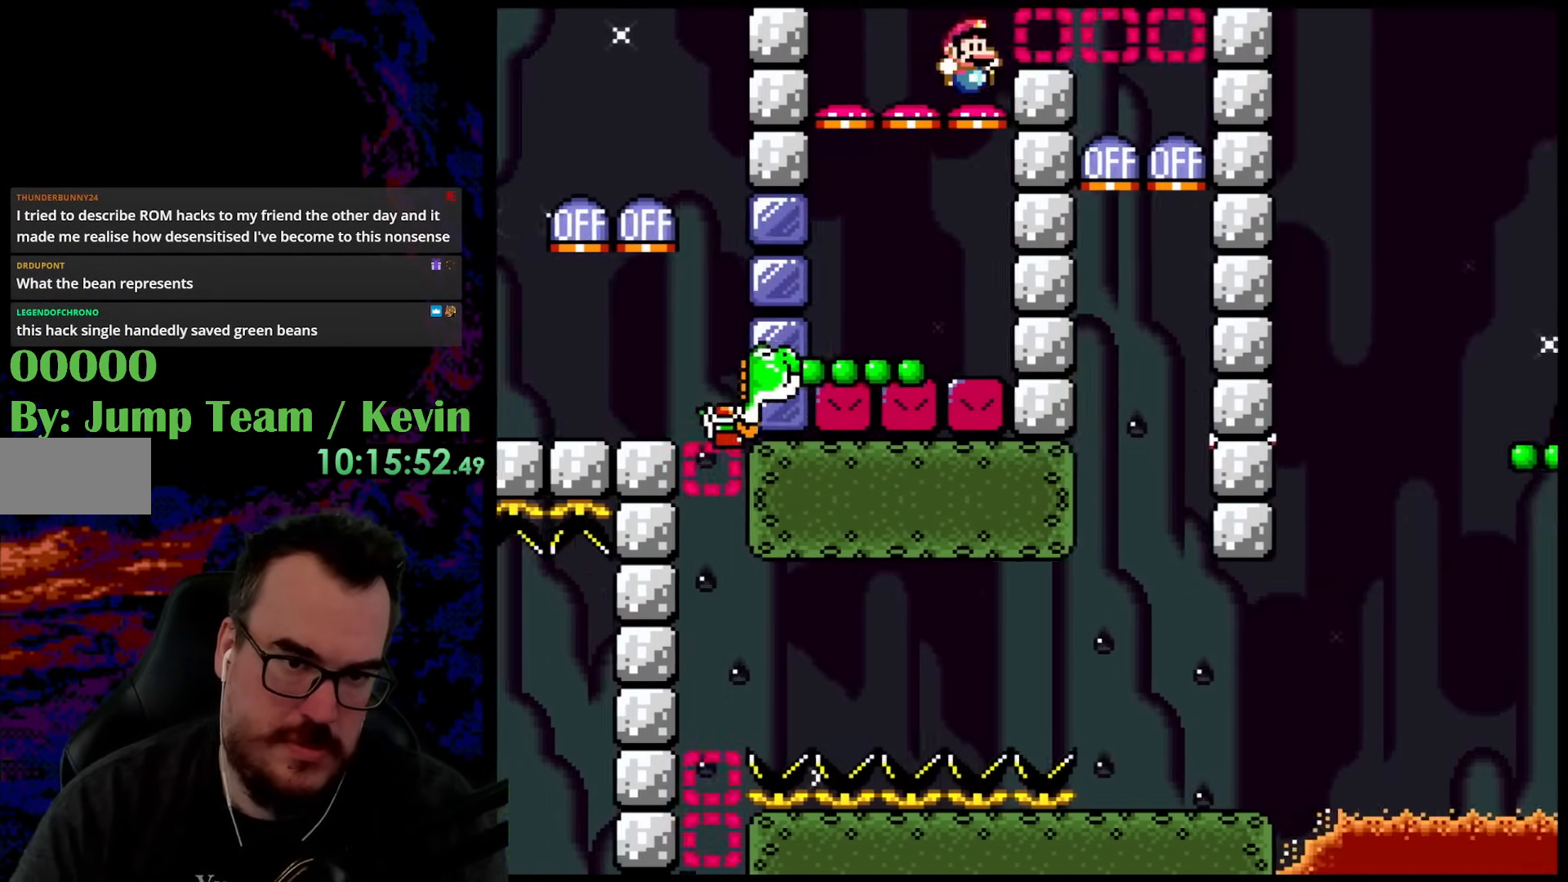
{"buttons": ["Y", "DPAD_LEFT"], "events": [[350, "DPAD_RIGHT", "up"], [367, "DPAD_LEFT", "down"], [367, "DPAD_UP", "up"], [400, "B", "up"]]}
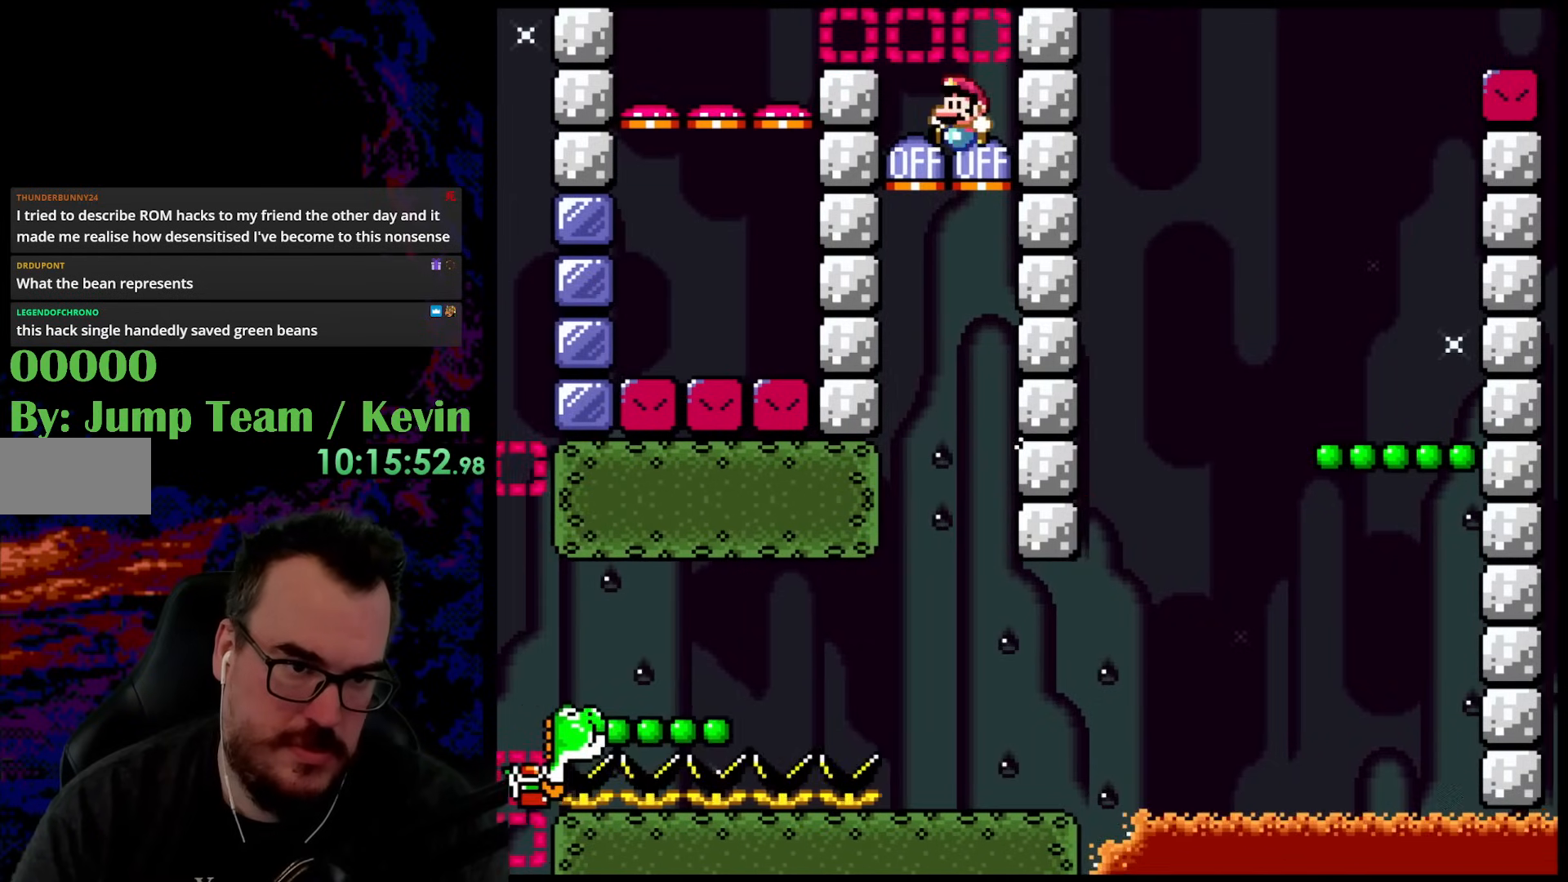
{"buttons": ["Y", "DPAD_RIGHT"], "events": [[200, "DPAD_LEFT", "up"], [367, "DPAD_RIGHT", "down"]]}
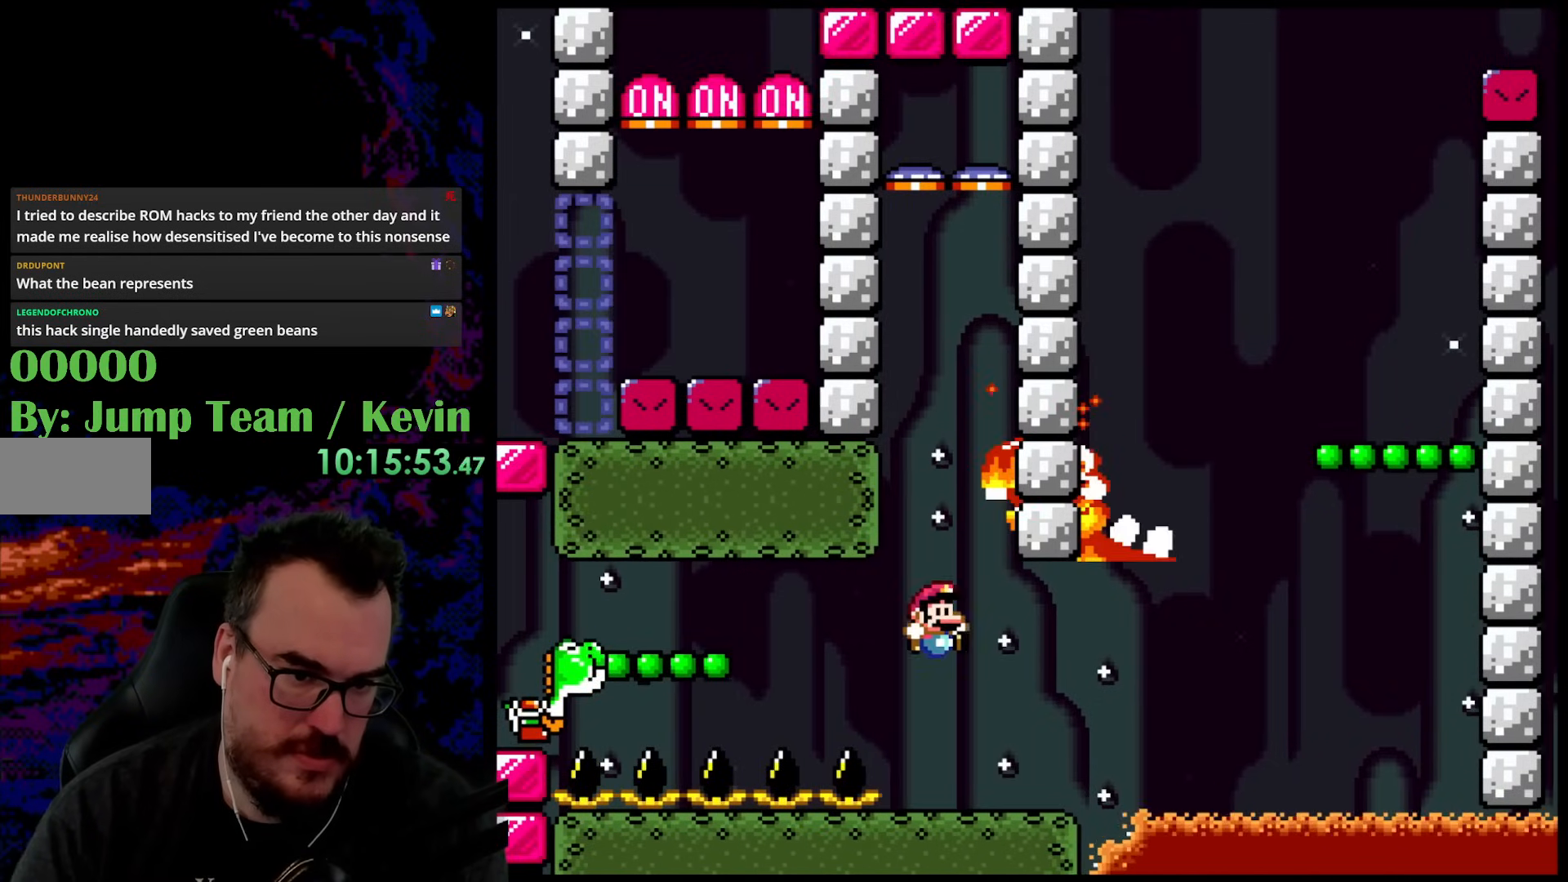
{"buttons": ["X", "DPAD_LEFT"], "events": [[167, "X", "down"], [167, "Y", "up"], [217, "DPAD_DOWN", "down"], [217, "DPAD_RIGHT", "up"], [233, "DPAD_DOWN", "up"], [233, "DPAD_LEFT", "down"]]}
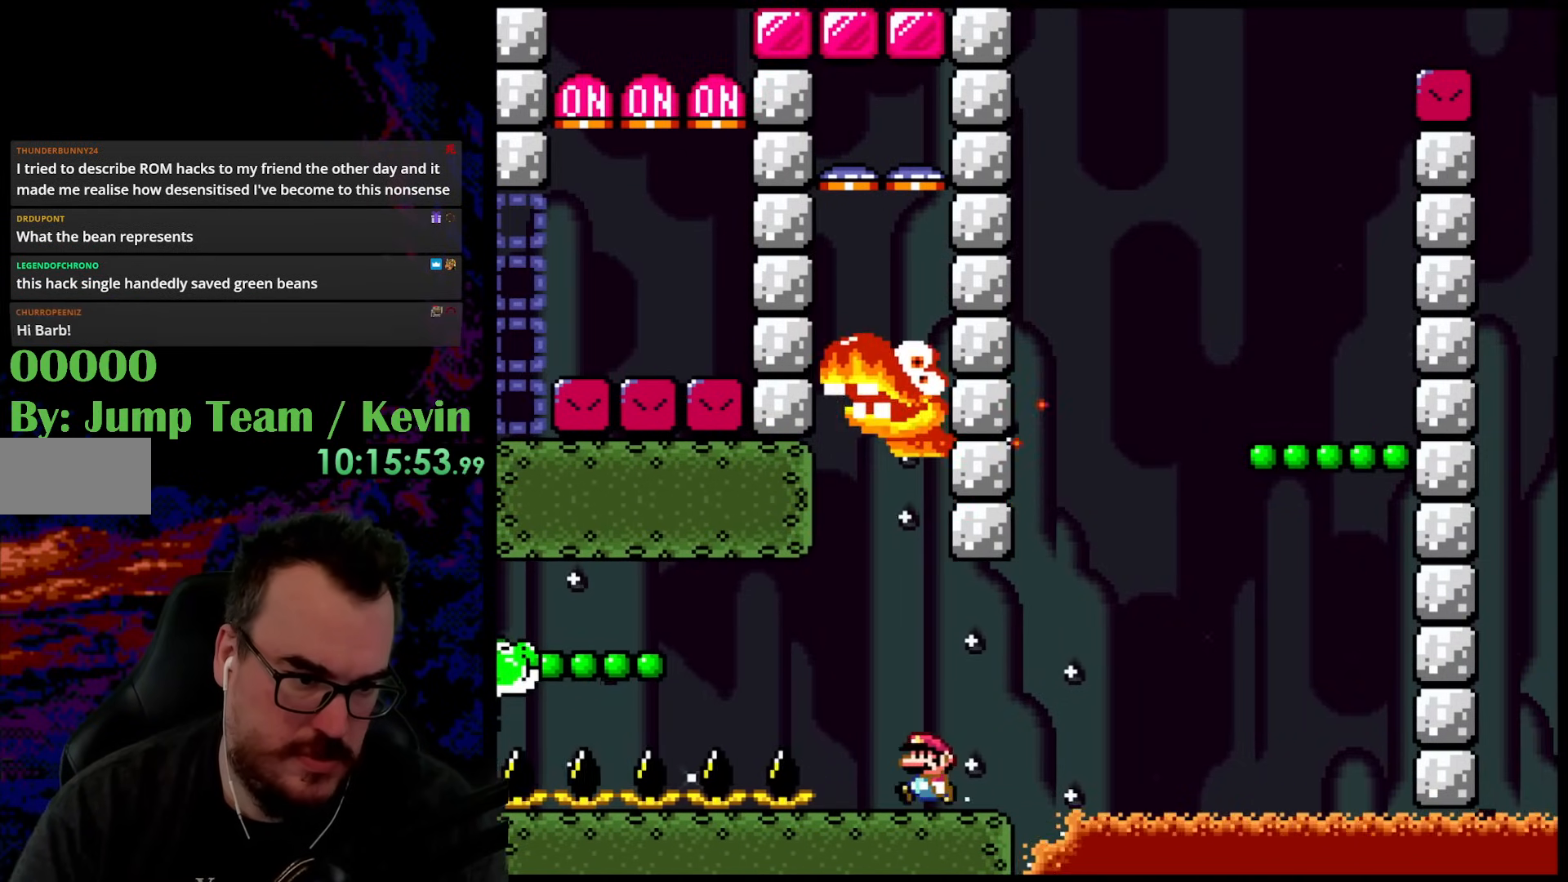
{"buttons": ["A", "X", "DPAD_LEFT"], "events": [[133, "A", "down"], [267, "A", "up"], [333, "A", "down"]]}
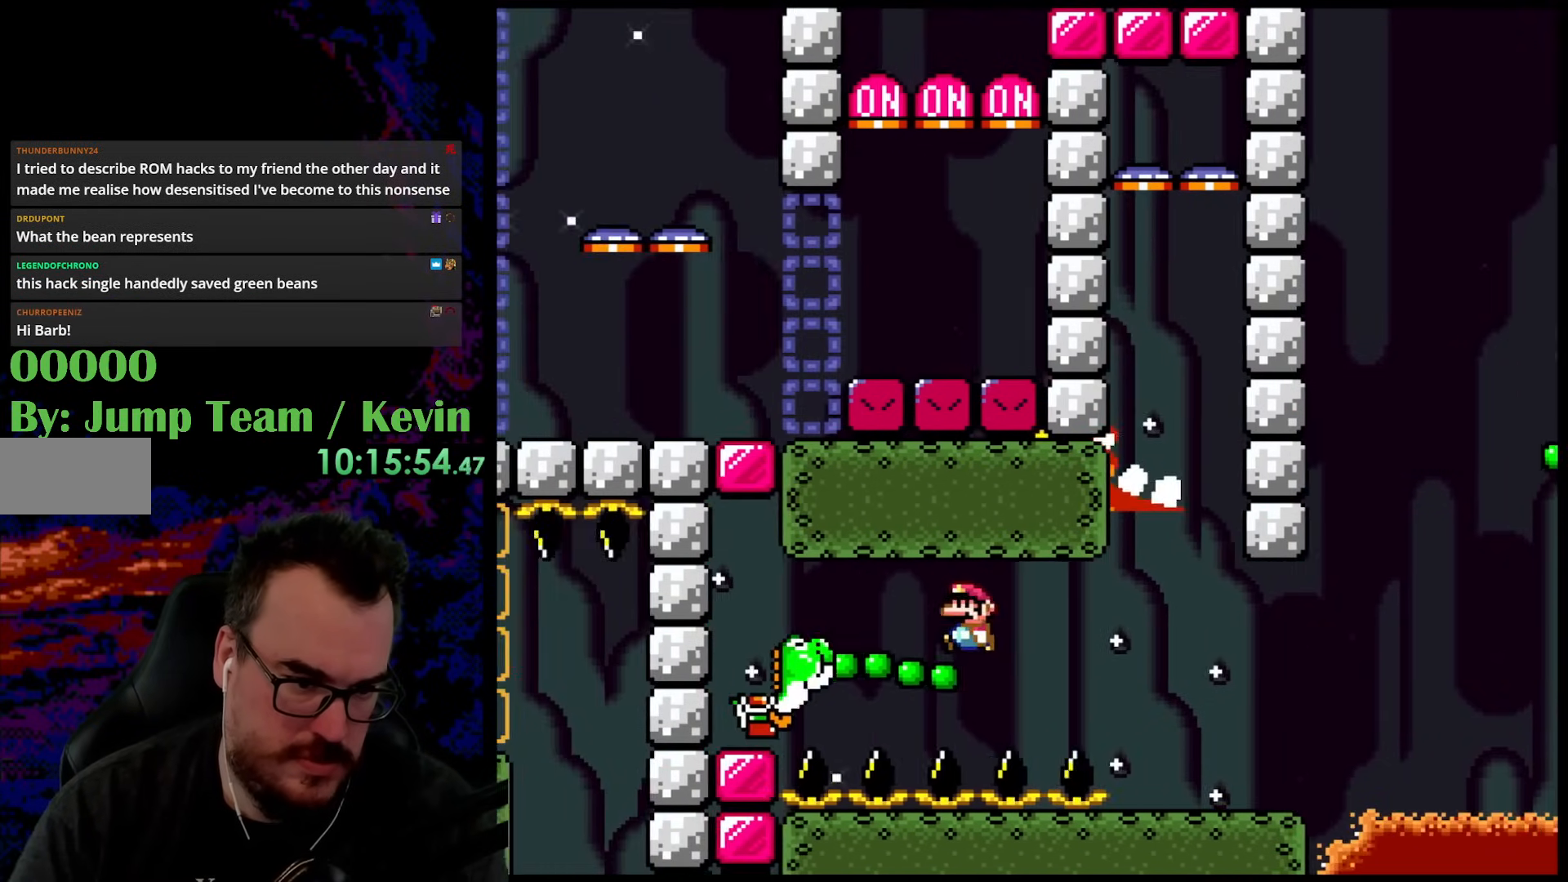
{"buttons": ["Y", "DPAD_LEFT"], "events": [[167, "A", "up"], [233, "X", "up"], [250, "X", "down"], [267, "X", "up"], [267, "Y", "down"]]}
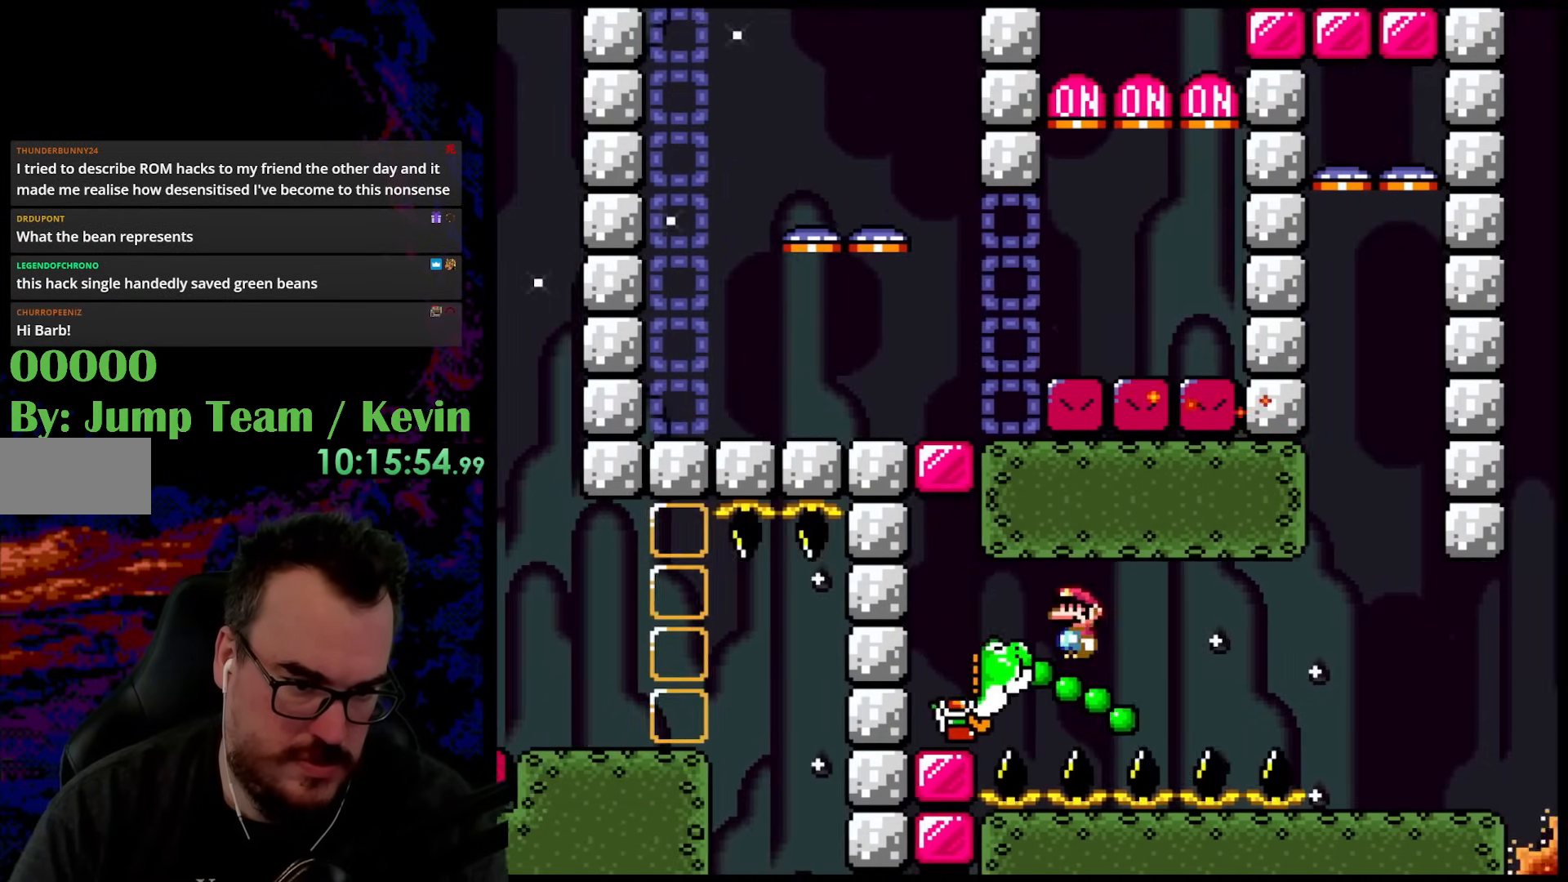
{"buttons": ["Y", "DPAD_RIGHT"], "events": [[400, "DPAD_LEFT", "up"], [400, "DPAD_RIGHT", "down"]]}
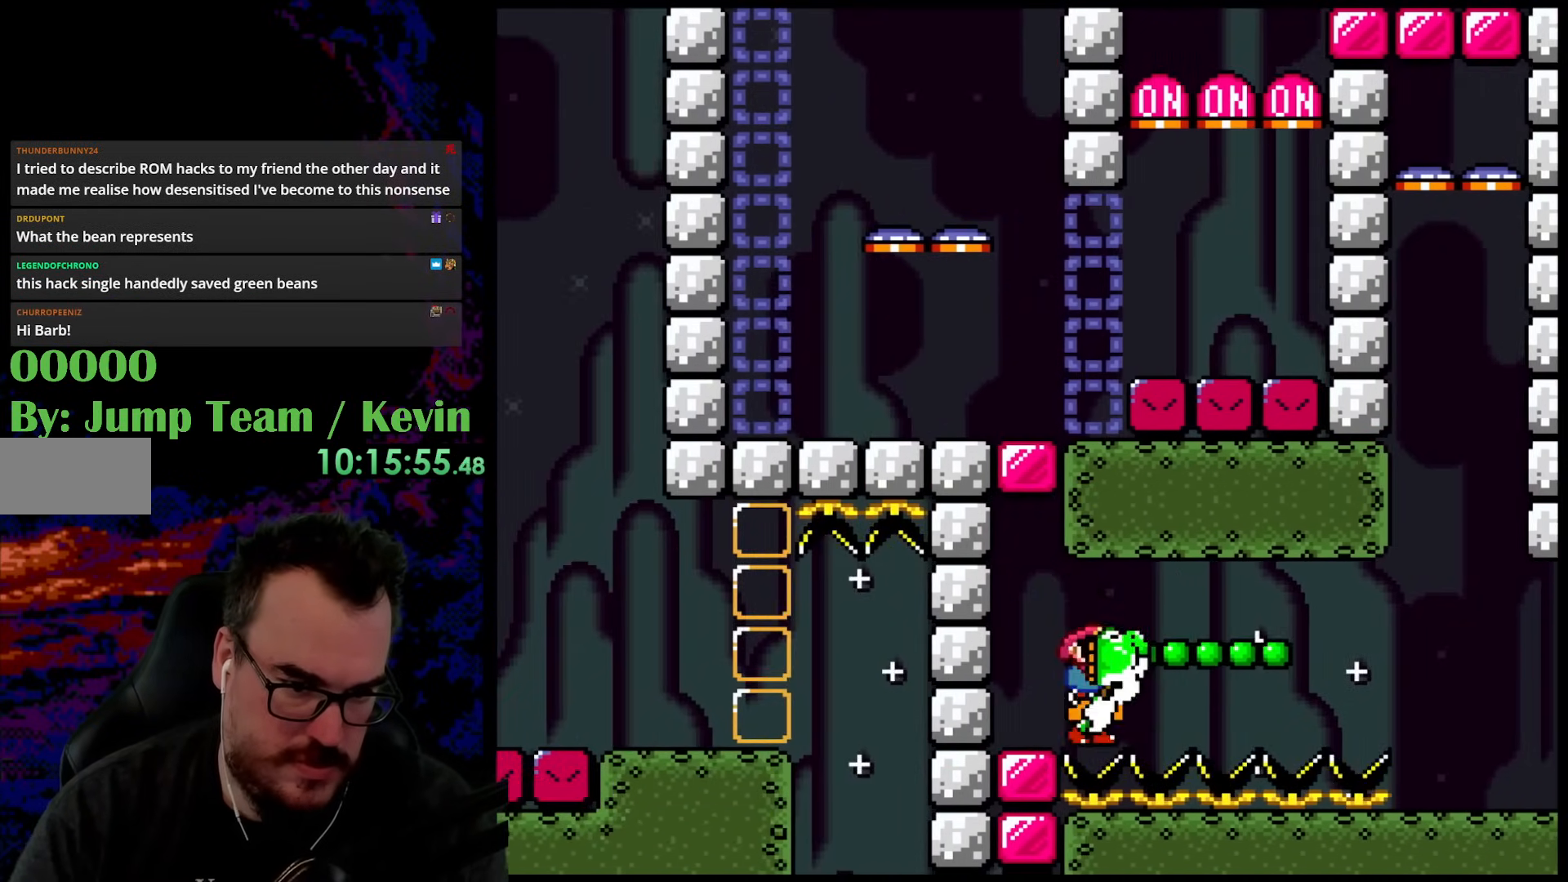
{"buttons": ["Y", "DPAD_RIGHT"], "events": [[67, "DPAD_LEFT", "down"], [67, "DPAD_RIGHT", "up"], [333, "DPAD_LEFT", "up"], [367, "DPAD_RIGHT", "down"]]}
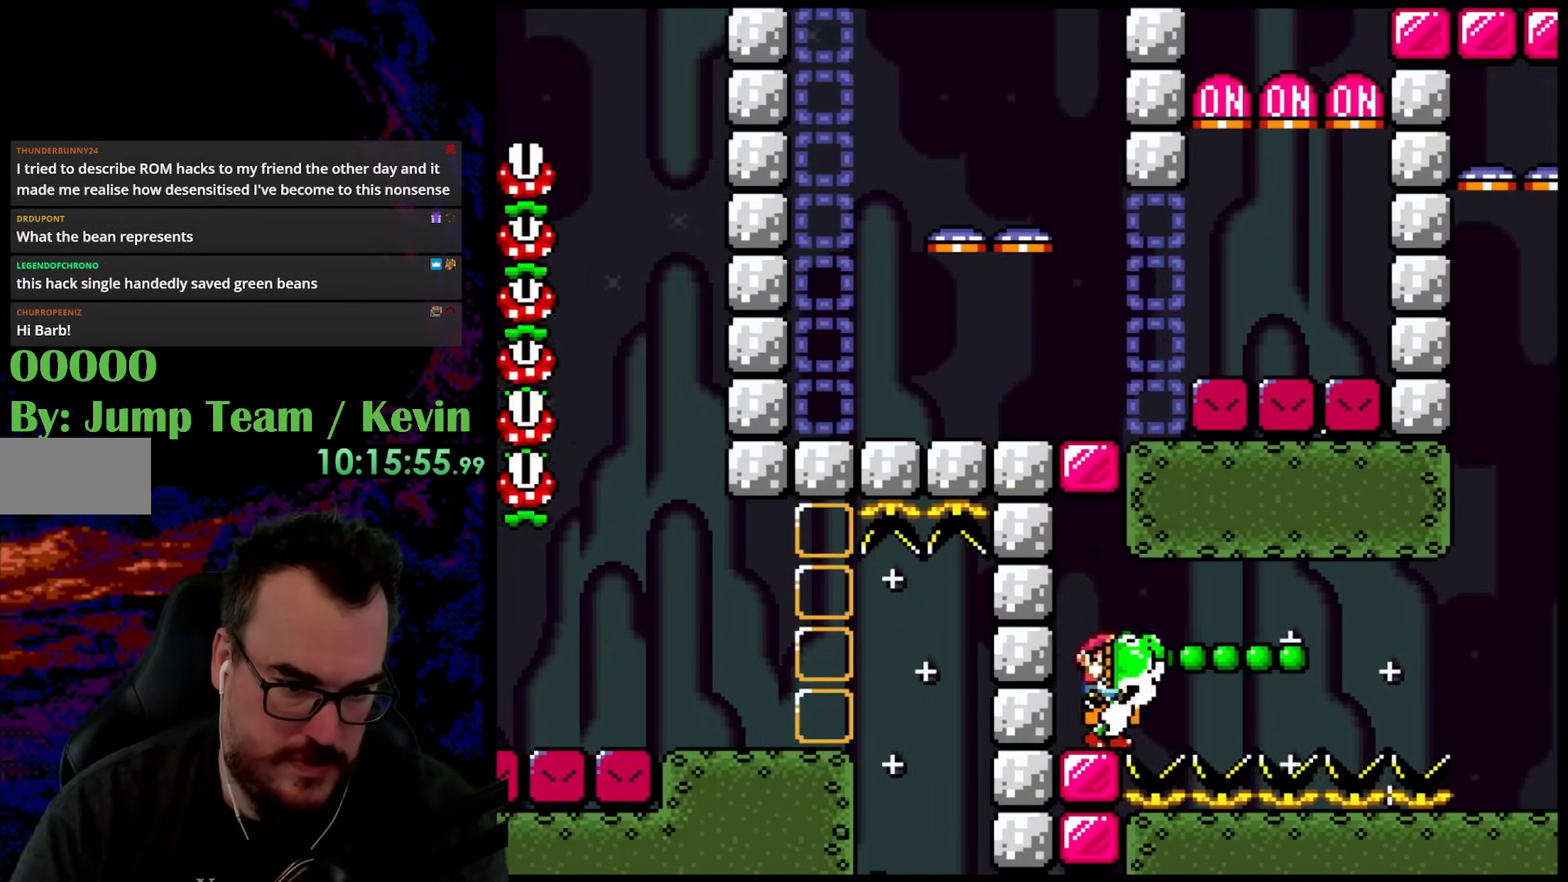
{"buttons": ["Y", "DPAD_RIGHT"], "events": []}
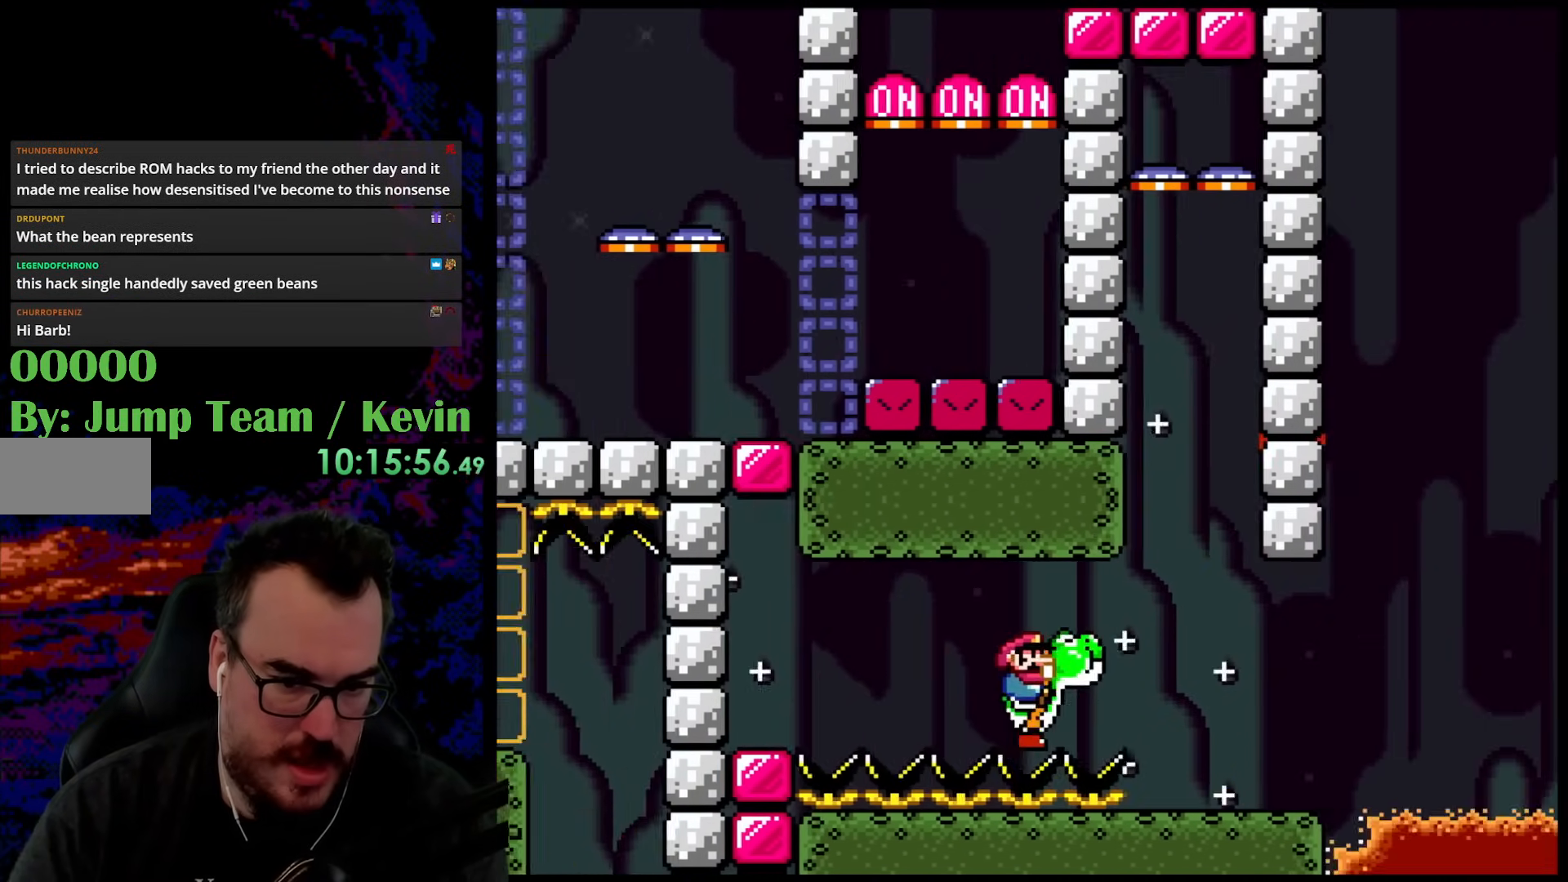
{"buttons": ["Y", "DPAD_RIGHT"], "events": []}
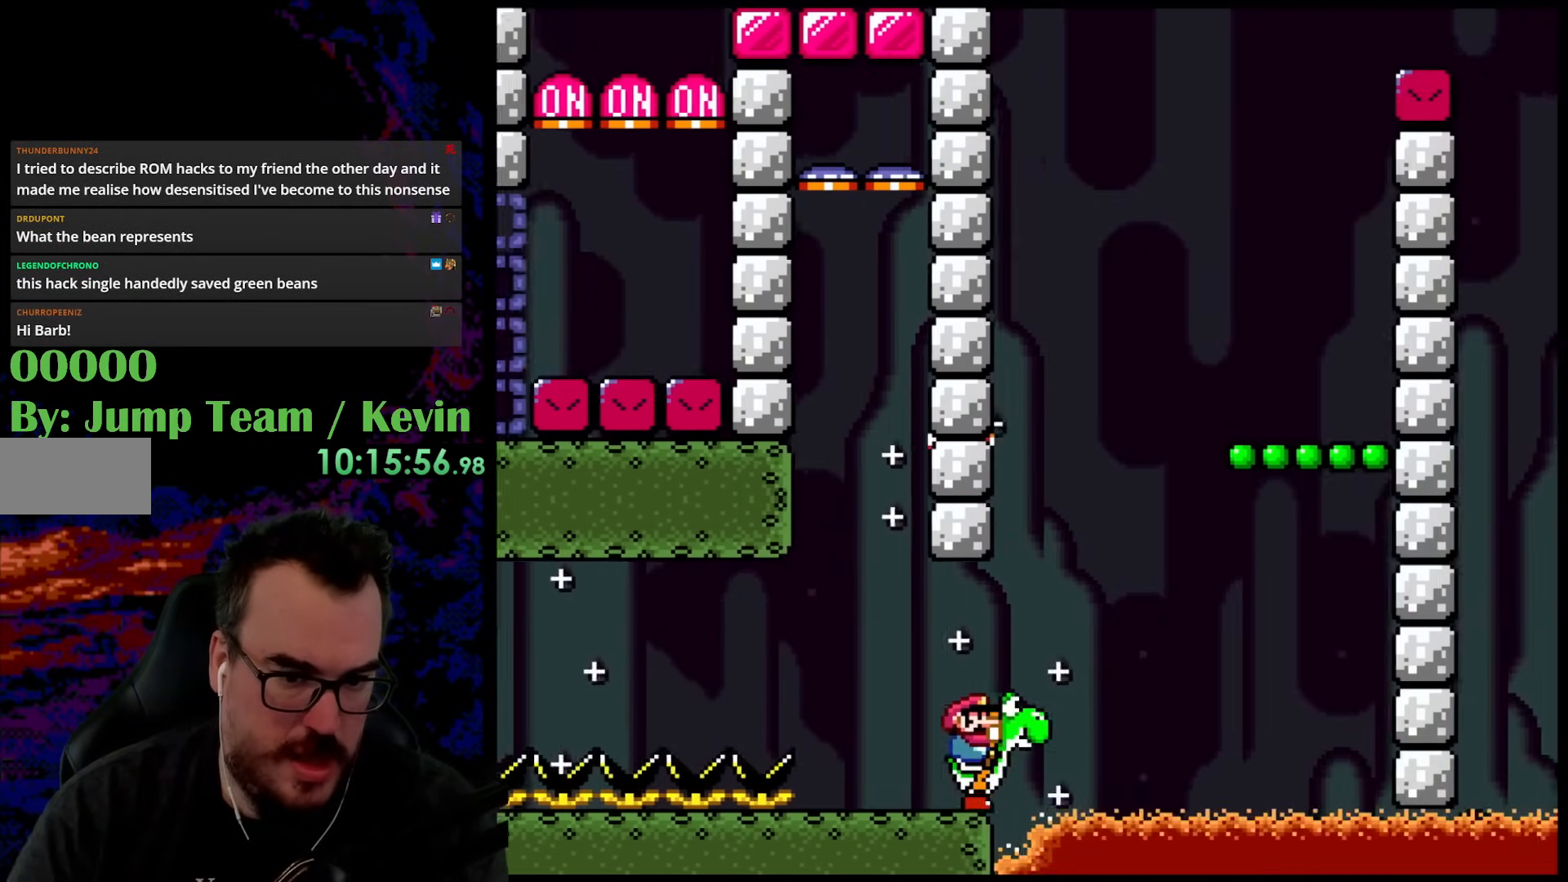
{"buttons": ["Y", "DPAD_RIGHT"], "events": [[100, "B", "down"], [500, "B", "up"]]}